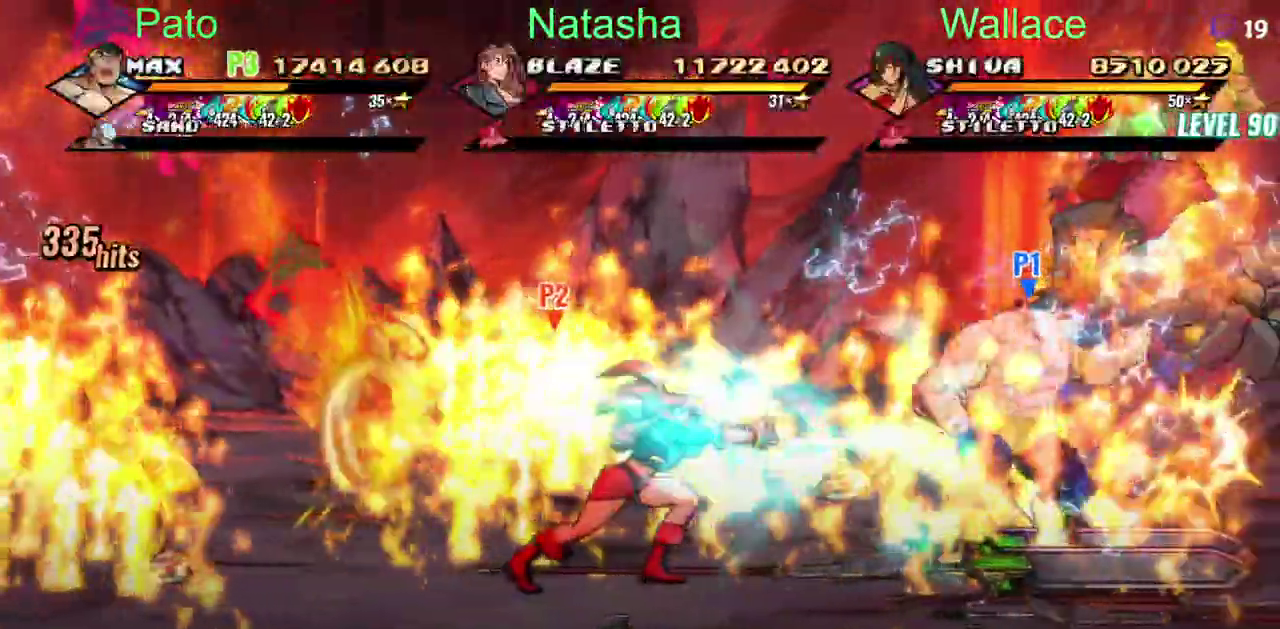
Gameplay with a controller (PlayStation layout); each line is a JSON object with the inputs held at the frame after it. "events" lists button and stick changes between this image and that frame as [ms after this image, input, new state], when the widget could be followed in between. Not read: DPAD_DOWN DPAD_RIGHT DPAD_UP L1 L3 R3.
{"buttons": [], "left_stick": "center", "right_stick": "center"}
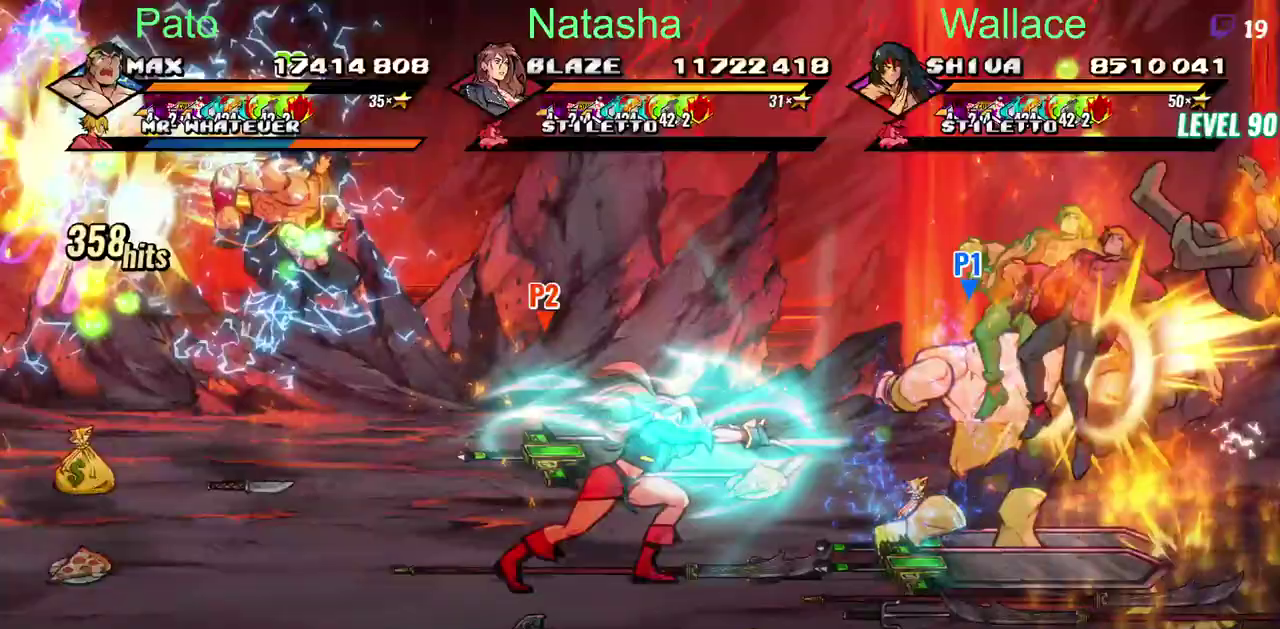
{"buttons": [], "left_stick": "center", "right_stick": "center", "events": [[33, "TRIANGLE", "down"], [83, "TRIANGLE", "up"], [117, "TRIANGLE", "down"], [300, "TRIANGLE", "up"]]}
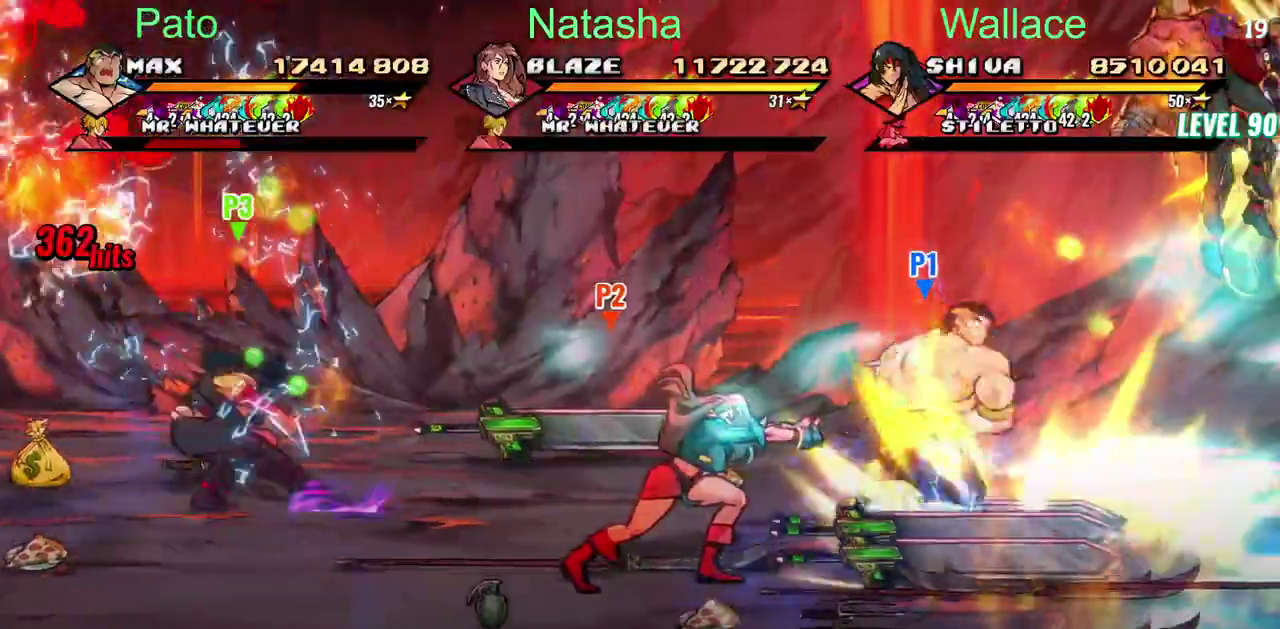
{"buttons": [], "left_stick": "center", "right_stick": "center", "events": [[200, "TRIANGLE", "down"], [433, "TRIANGLE", "up"]]}
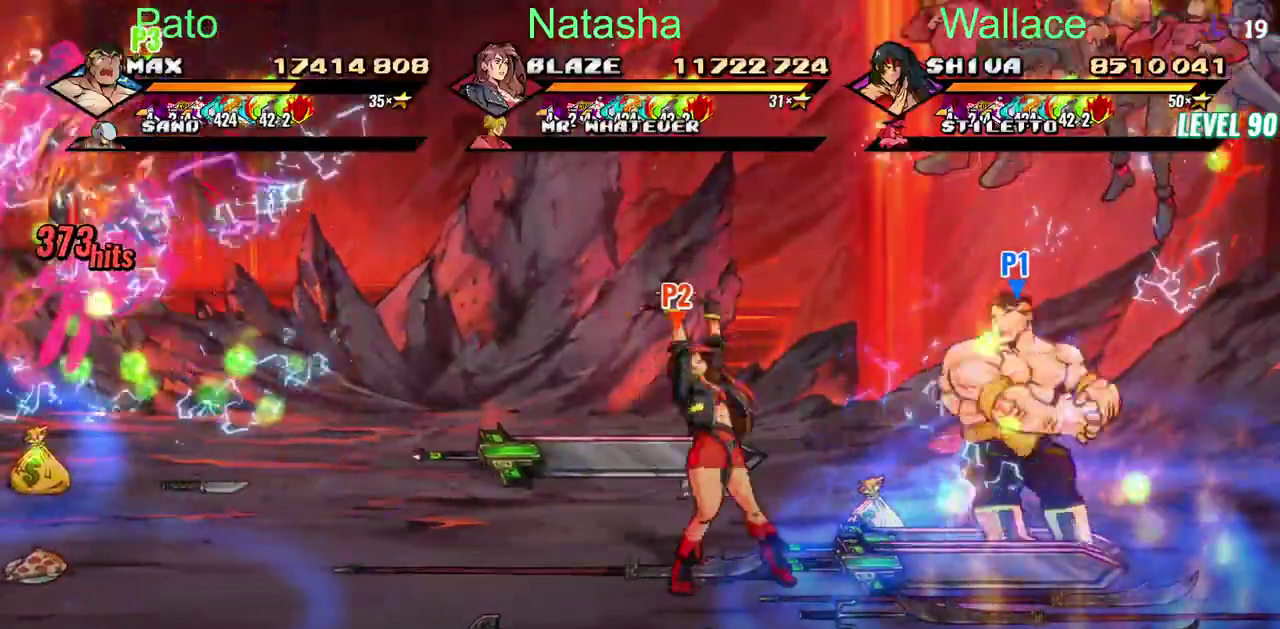
{"buttons": ["CIRCLE", "DPAD_LEFT"], "left_stick": "center", "right_stick": "center", "events": [[367, "DPAD_LEFT", "down"], [467, "CIRCLE", "down"]]}
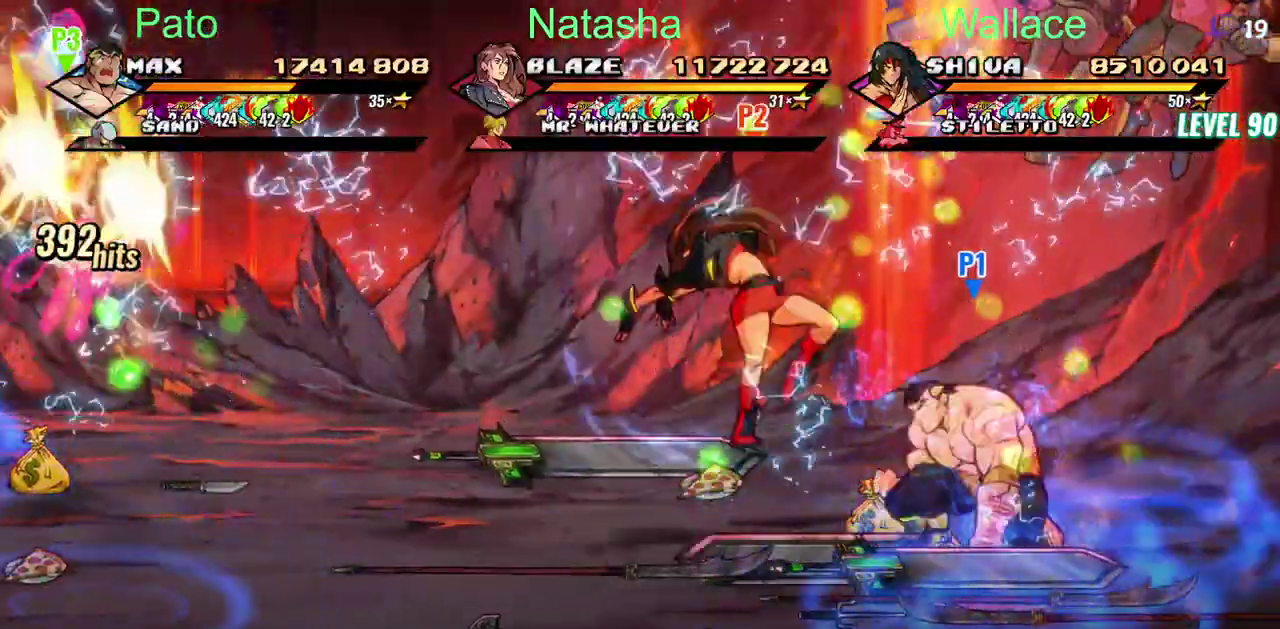
{"buttons": [], "left_stick": "center", "right_stick": "center", "events": [[33, "DPAD_LEFT", "up"], [83, "CIRCLE", "up"], [150, "TRIANGLE", "down"], [367, "TRIANGLE", "up"]]}
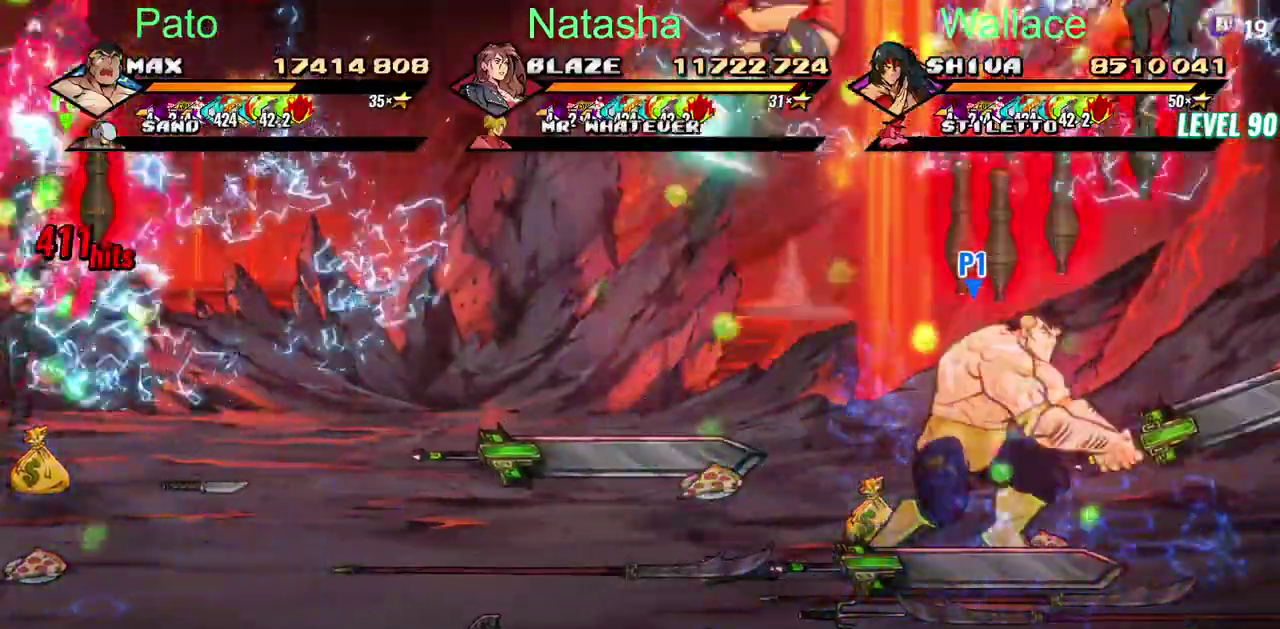
{"buttons": [], "left_stick": "center", "right_stick": "center", "events": [[150, "TRIANGLE", "down"], [233, "TRIANGLE", "up"], [267, "TRIANGLE", "down"], [400, "TRIANGLE", "up"]]}
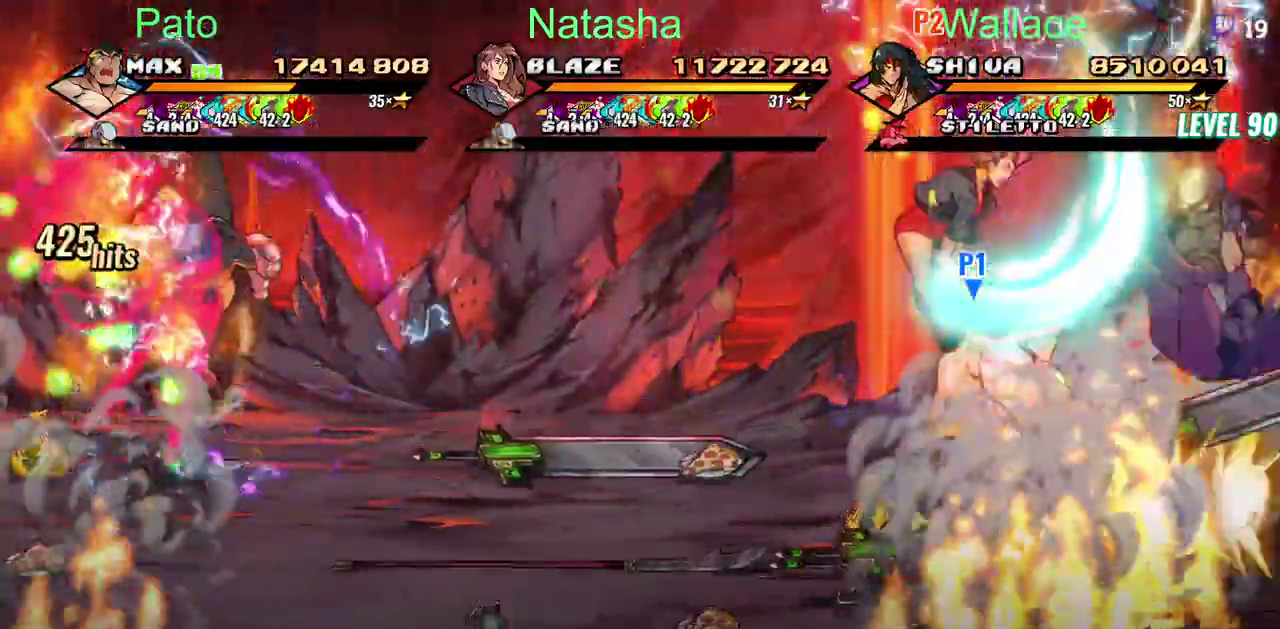
{"buttons": [], "left_stick": "center", "right_stick": "center", "events": [[117, "TRIANGLE", "down"], [200, "TRIANGLE", "up"], [233, "TRIANGLE", "down"], [350, "TRIANGLE", "up"]]}
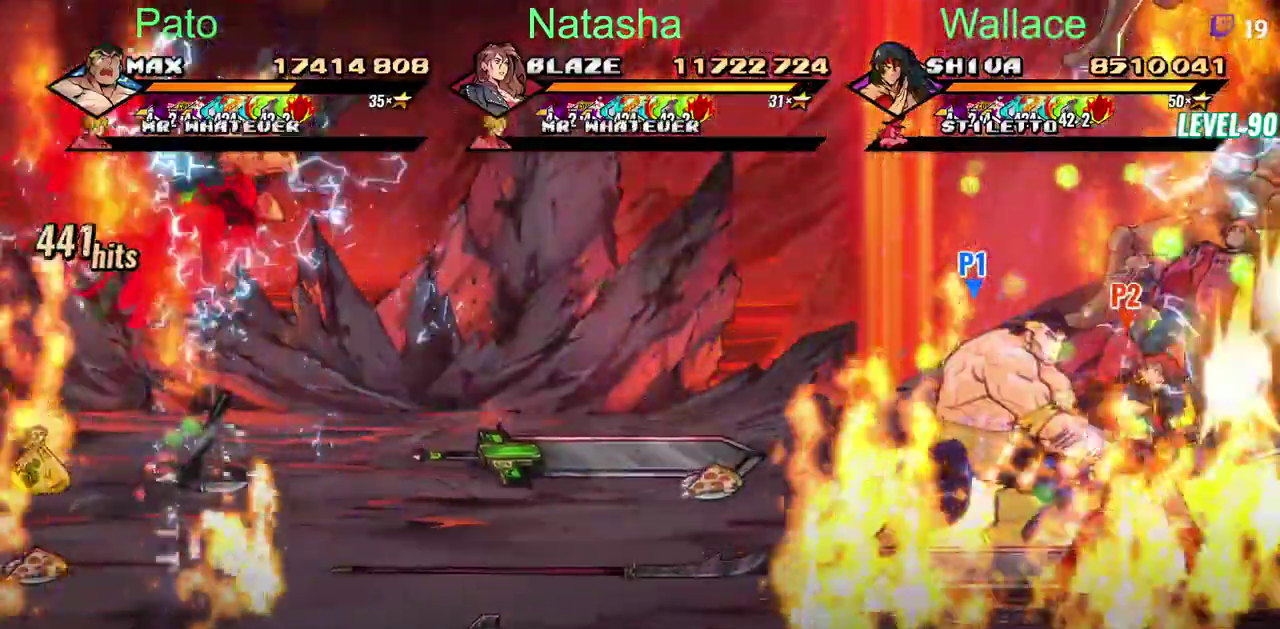
{"buttons": ["DPAD_LEFT"], "left_stick": "center", "right_stick": "center", "events": [[33, "DPAD_LEFT", "down"], [167, "CIRCLE", "down"], [233, "CIRCLE", "up"]]}
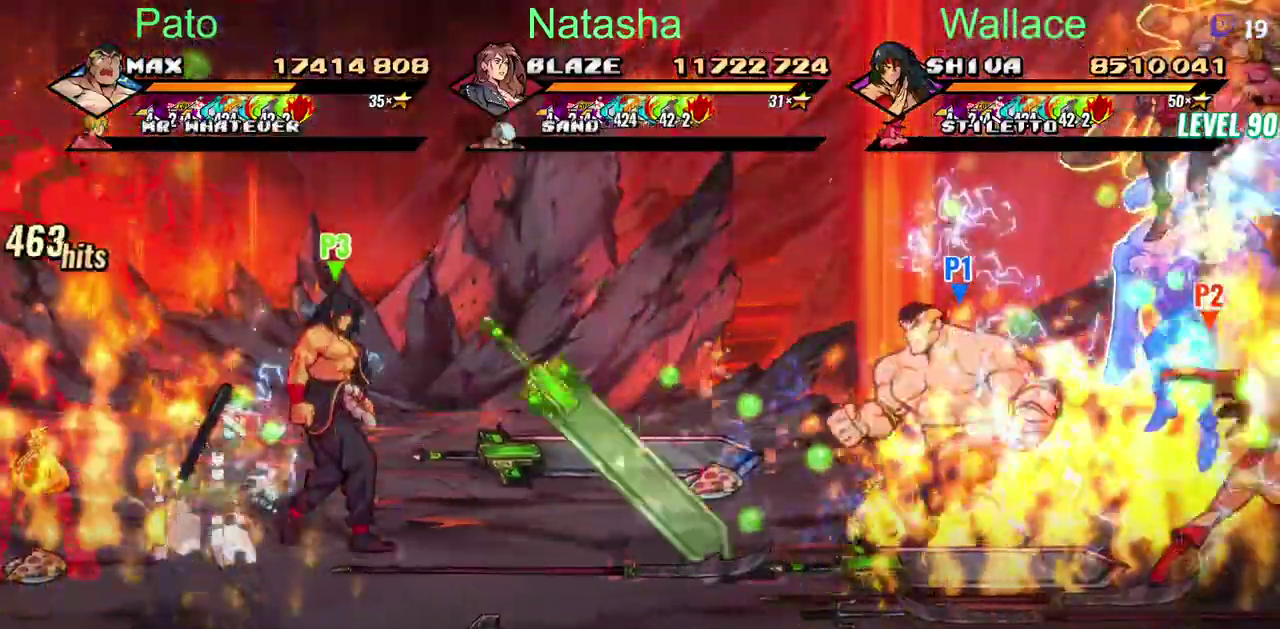
{"buttons": ["DPAD_LEFT"], "left_stick": "center", "right_stick": "center", "events": [[50, "DPAD_LEFT", "up"], [67, "CIRCLE", "down"], [167, "DPAD_LEFT", "down"], [433, "CIRCLE", "up"]]}
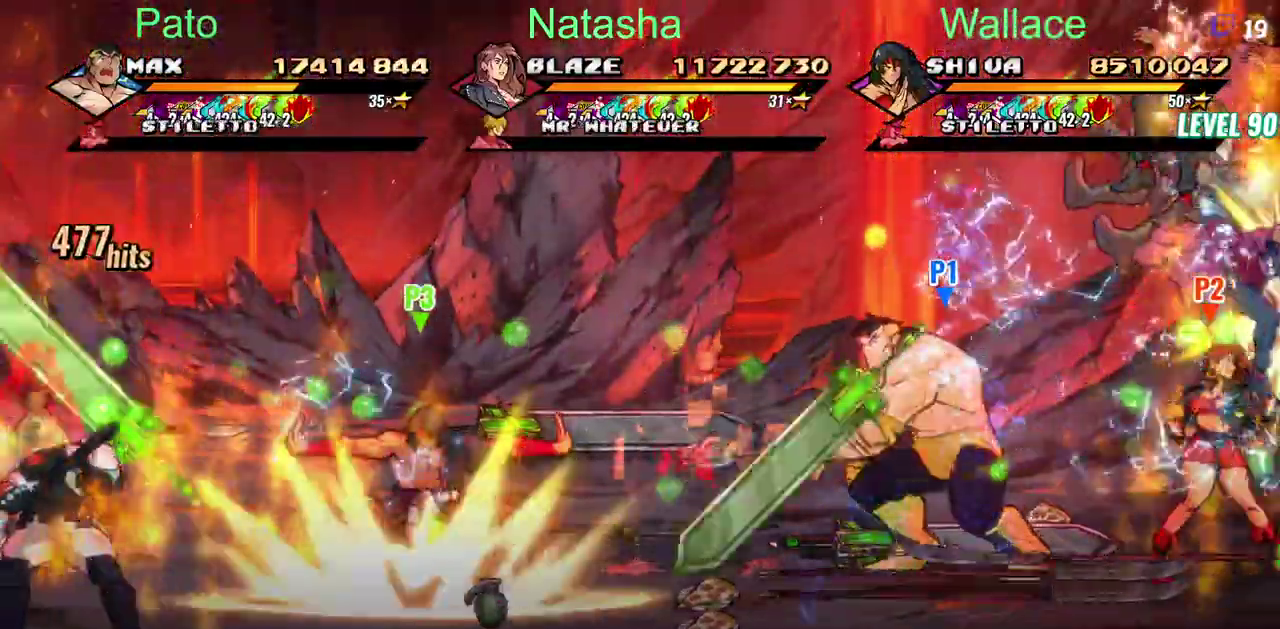
{"buttons": ["DPAD_LEFT"], "left_stick": "center", "right_stick": "center"}
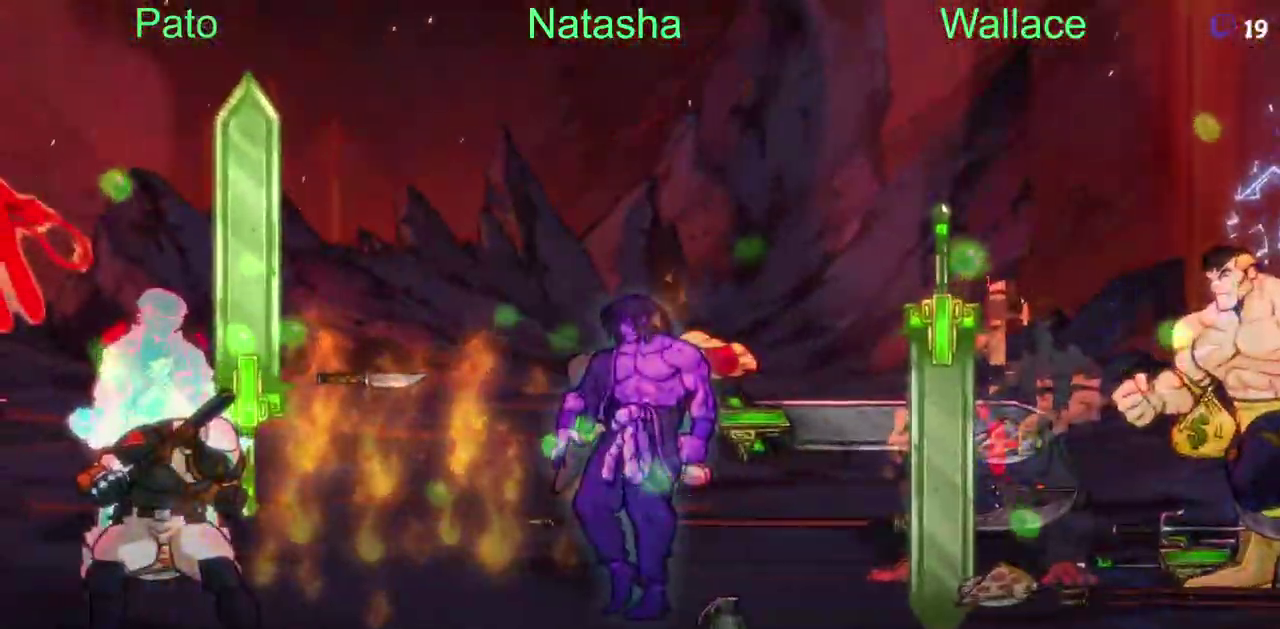
{"buttons": ["DPAD_LEFT"], "left_stick": "center", "right_stick": "center"}
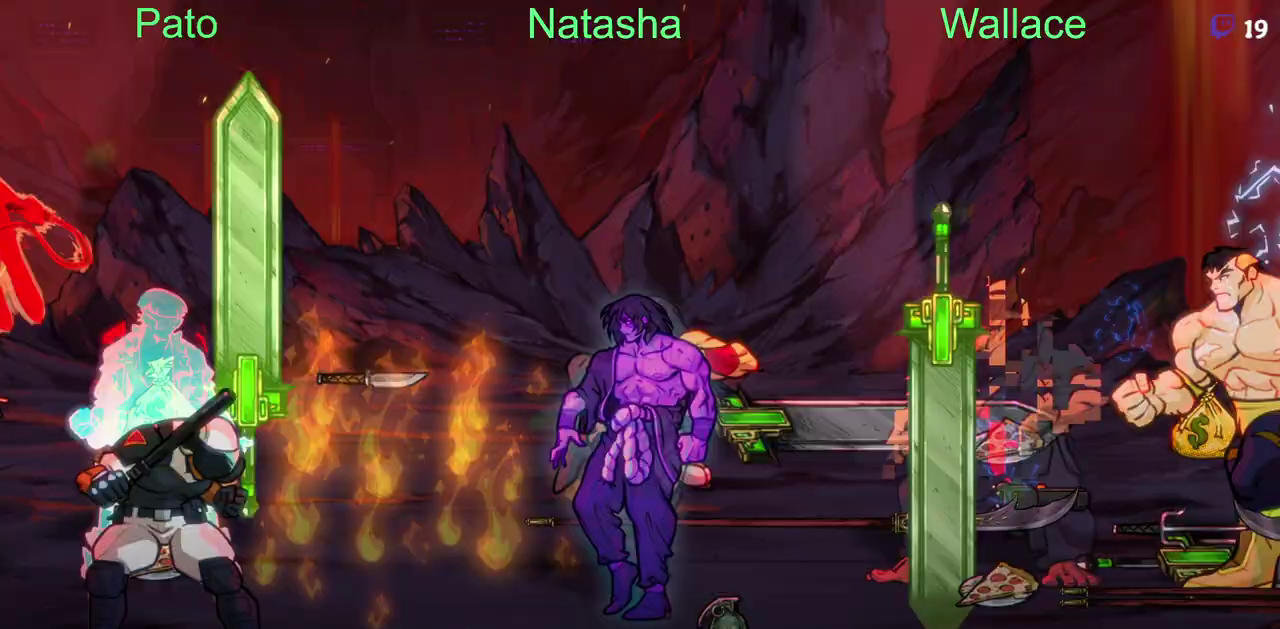
{"buttons": ["DPAD_LEFT"], "left_stick": "center", "right_stick": "center", "events": [[400, "TRIANGLE", "down"], [500, "TRIANGLE", "up"]]}
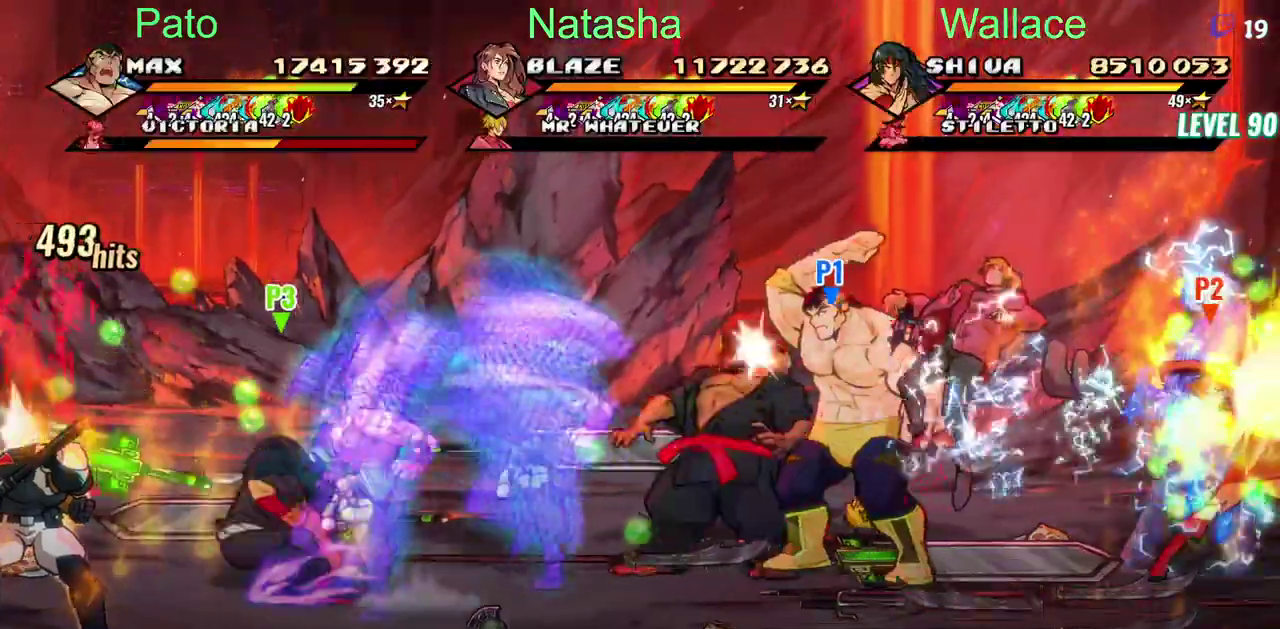
{"buttons": ["TRIANGLE"], "left_stick": "center", "right_stick": "center"}
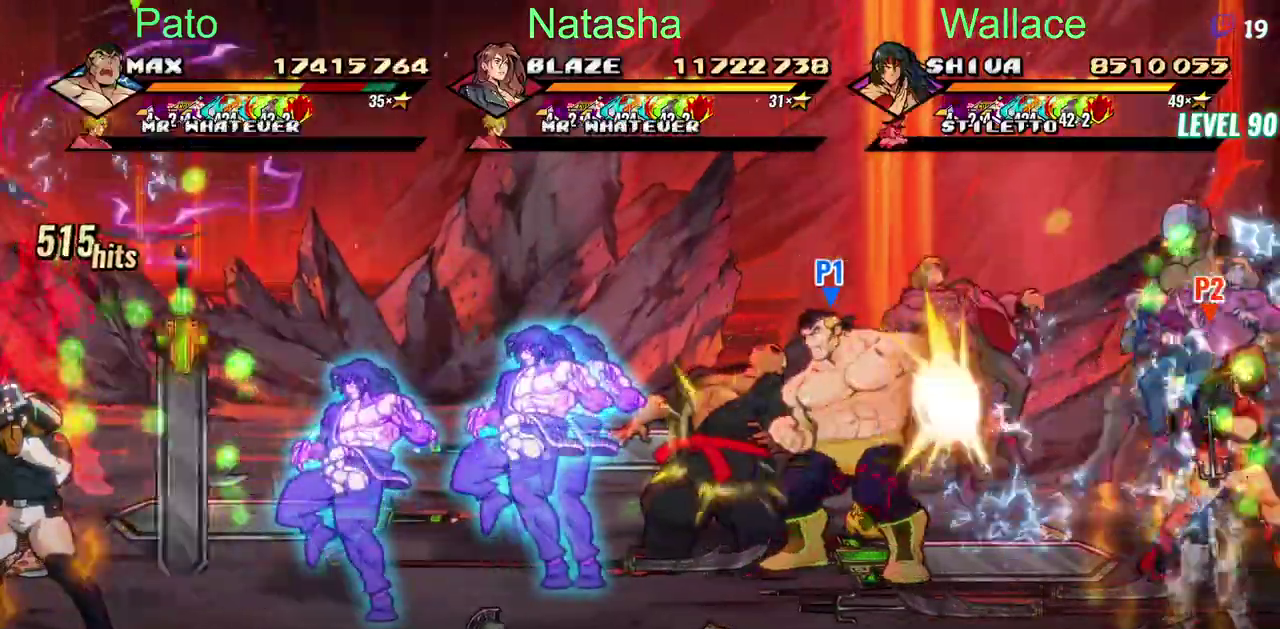
{"buttons": ["TRIANGLE", "DPAD_LEFT"], "left_stick": "center", "right_stick": "center"}
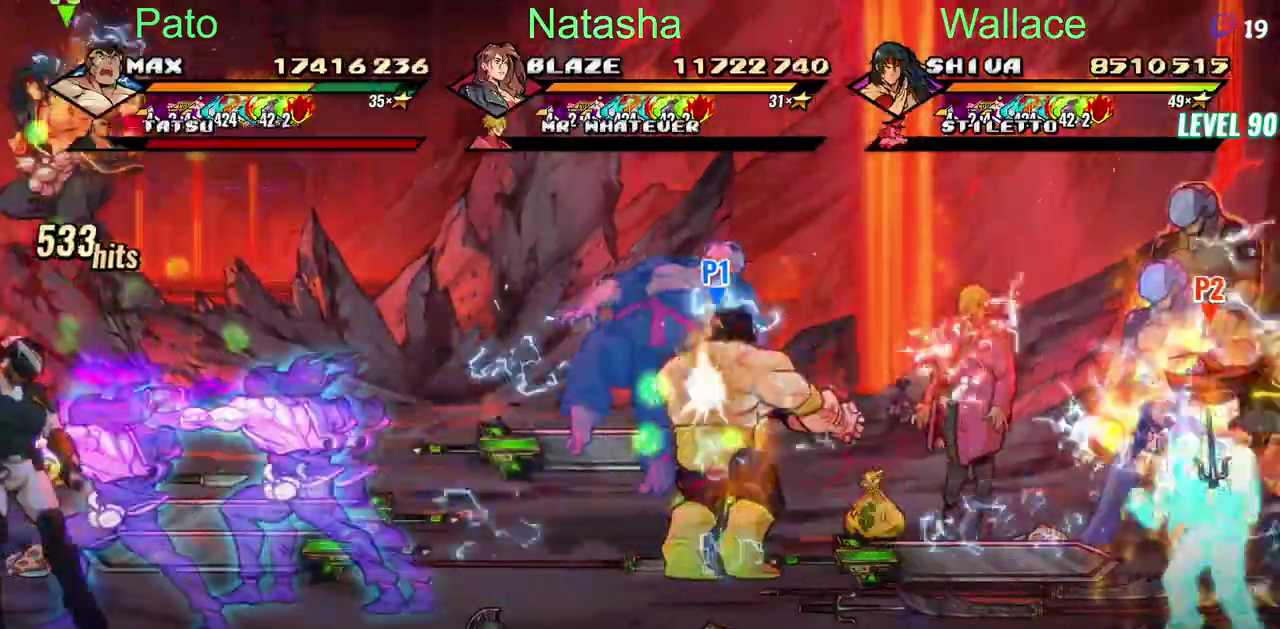
{"buttons": ["DPAD_LEFT"], "left_stick": "center", "right_stick": "center", "events": [[17, "TRIANGLE", "up"], [67, "TRIANGLE", "down"], [150, "TRIANGLE", "up"], [200, "TRIANGLE", "down"], [450, "TRIANGLE", "up"]]}
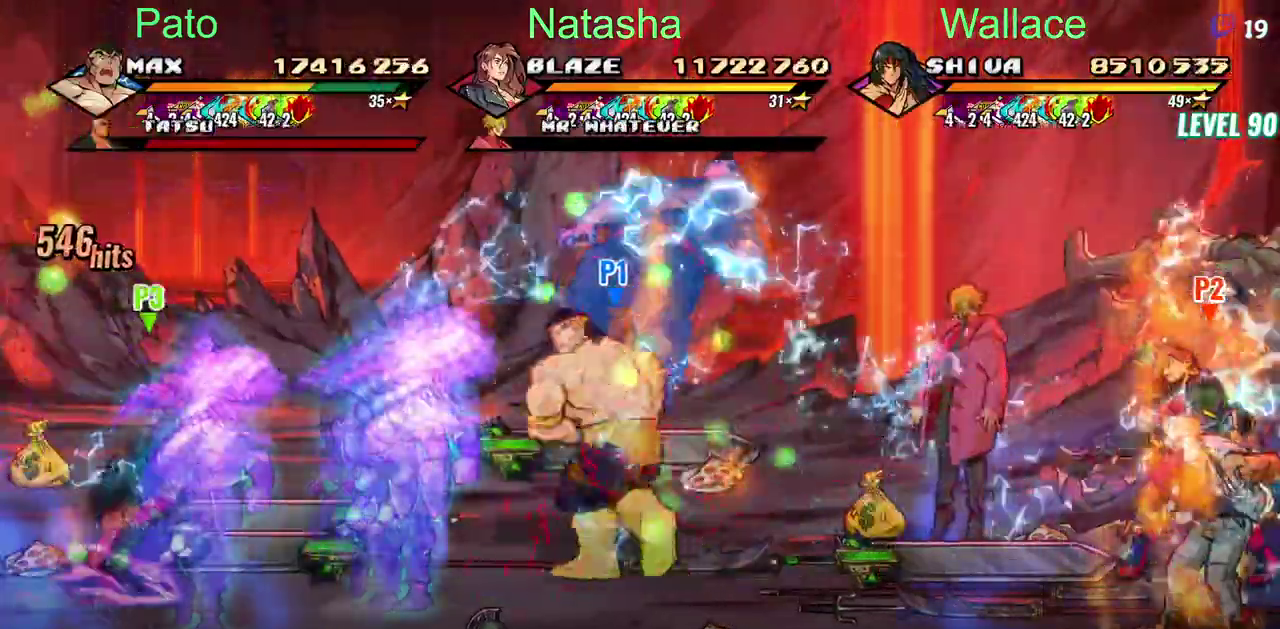
{"buttons": ["L2", "DPAD_LEFT"], "left_stick": "center", "right_stick": "center"}
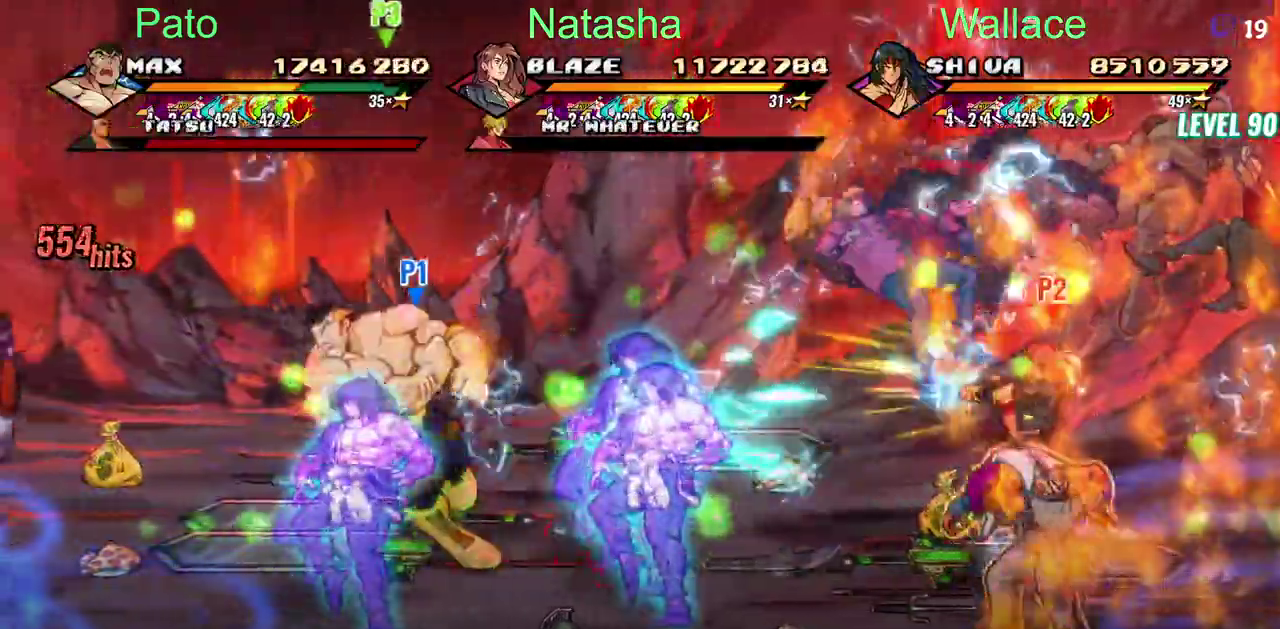
{"buttons": [], "left_stick": "center", "right_stick": "center"}
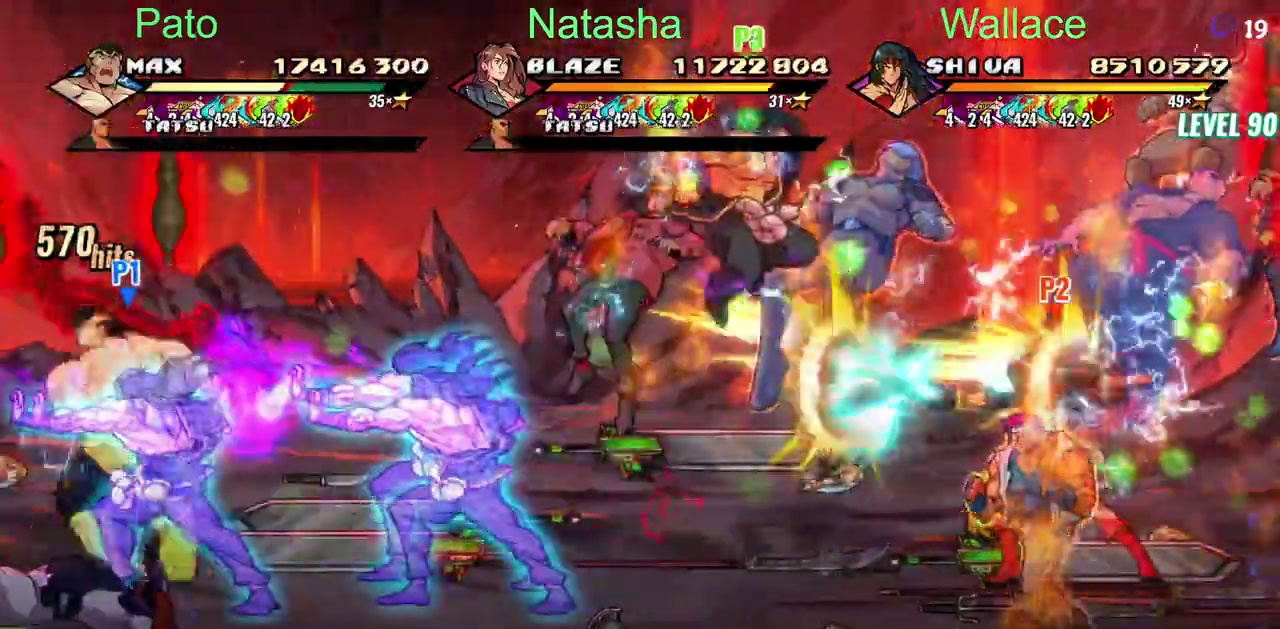
{"buttons": ["DPAD_LEFT"], "left_stick": "center", "right_stick": "center"}
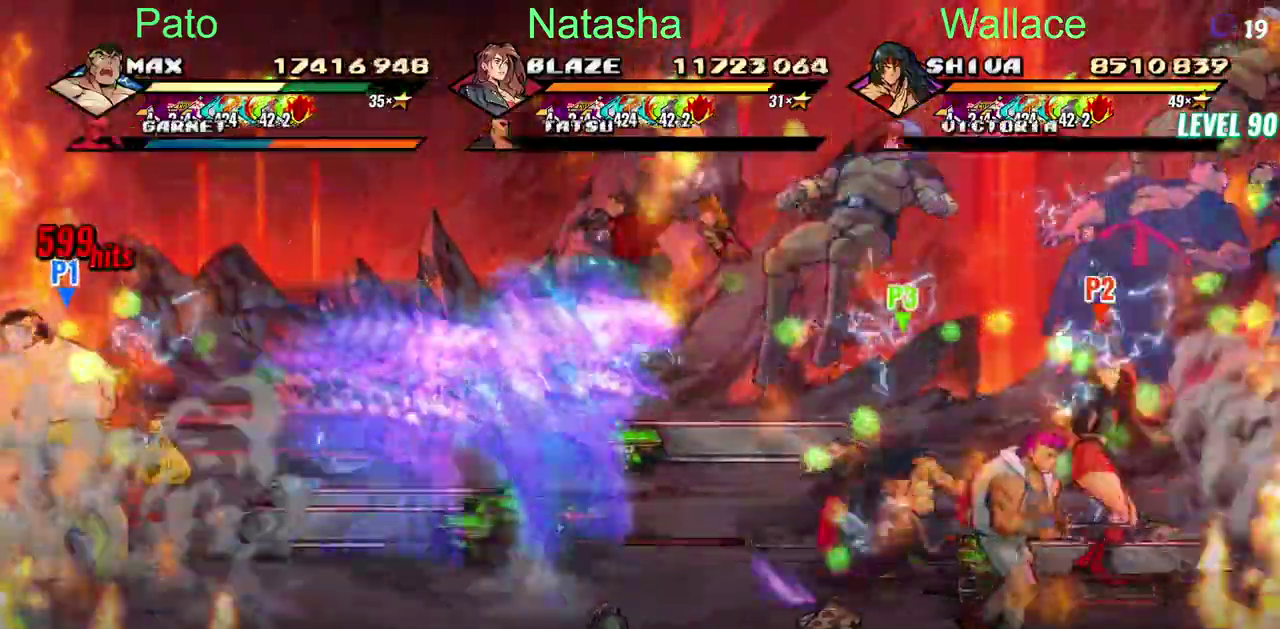
{"buttons": [], "left_stick": "center", "right_stick": "center"}
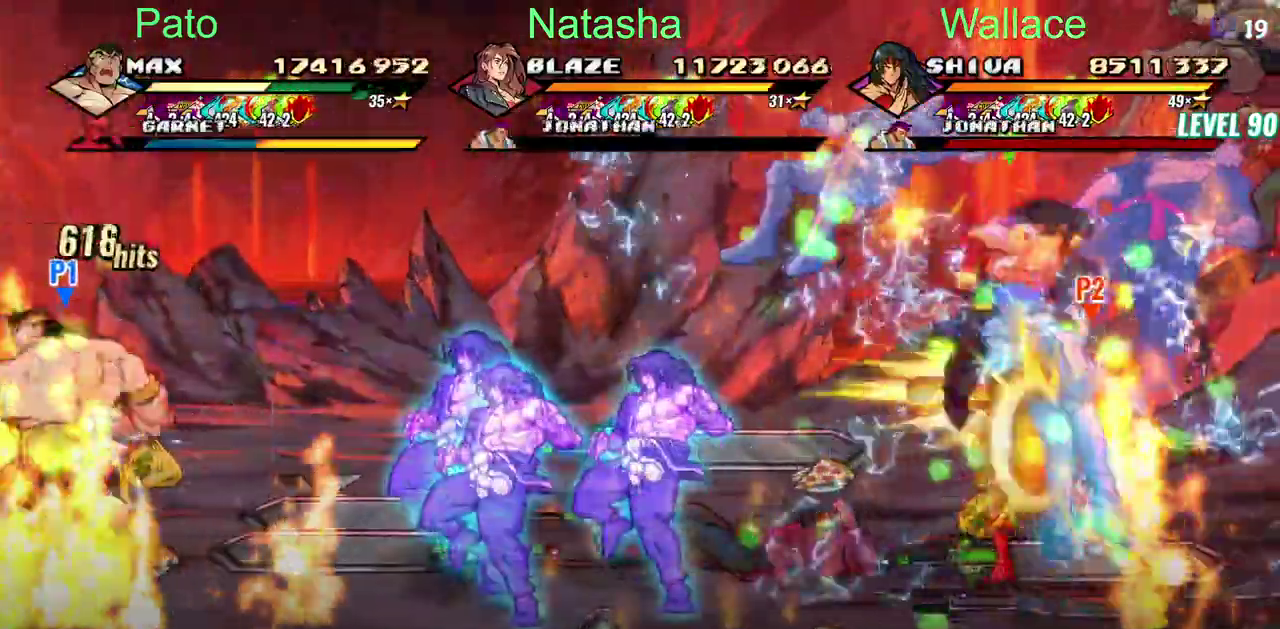
{"buttons": ["DPAD_LEFT"], "left_stick": "center", "right_stick": "center"}
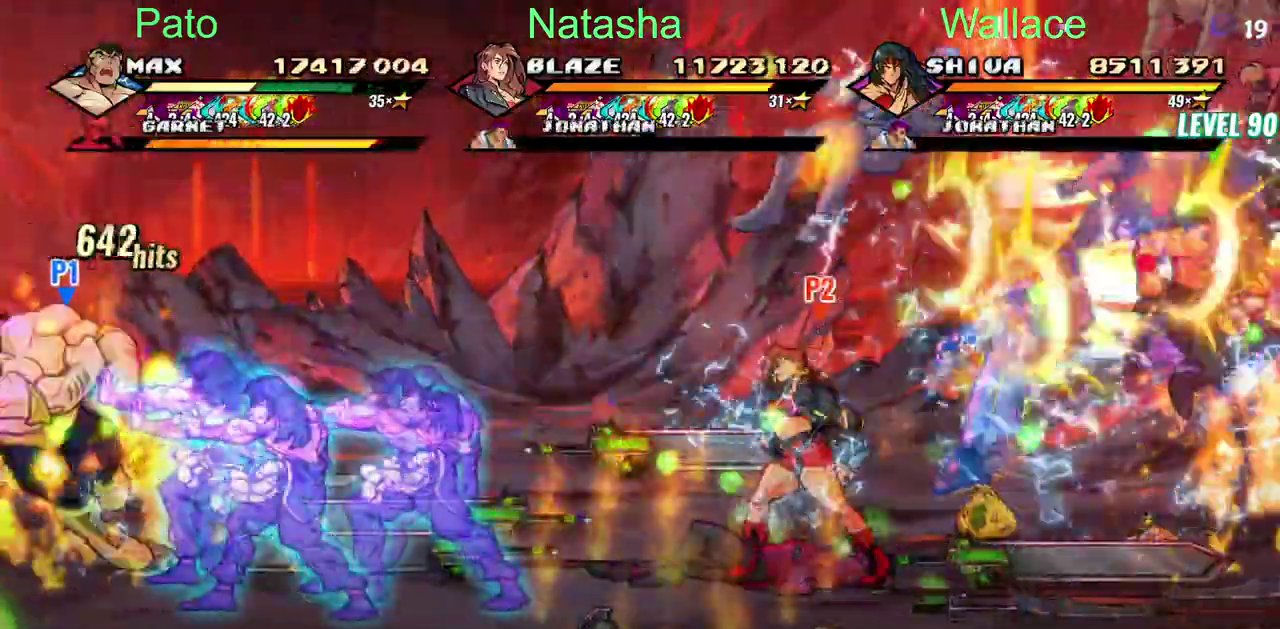
{"buttons": [], "left_stick": "center", "right_stick": "center", "events": [[500, "DPAD_LEFT", "up"]]}
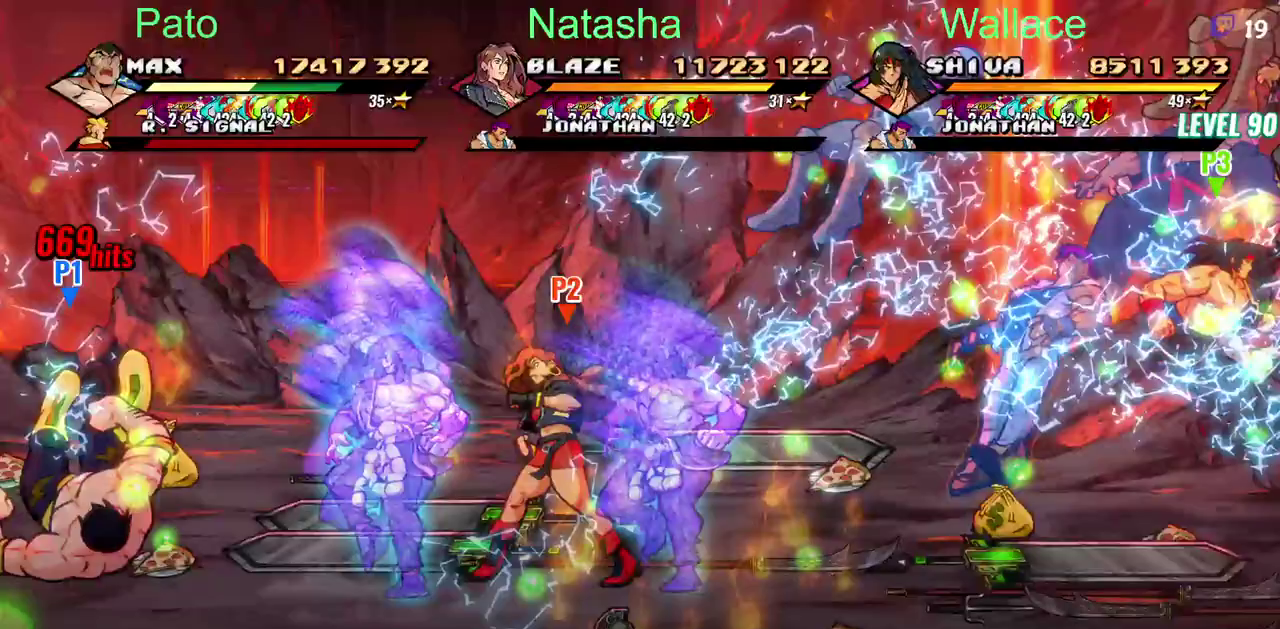
{"buttons": ["DPAD_LEFT"], "left_stick": "center", "right_stick": "center", "events": [[333, "DPAD_LEFT", "down"]]}
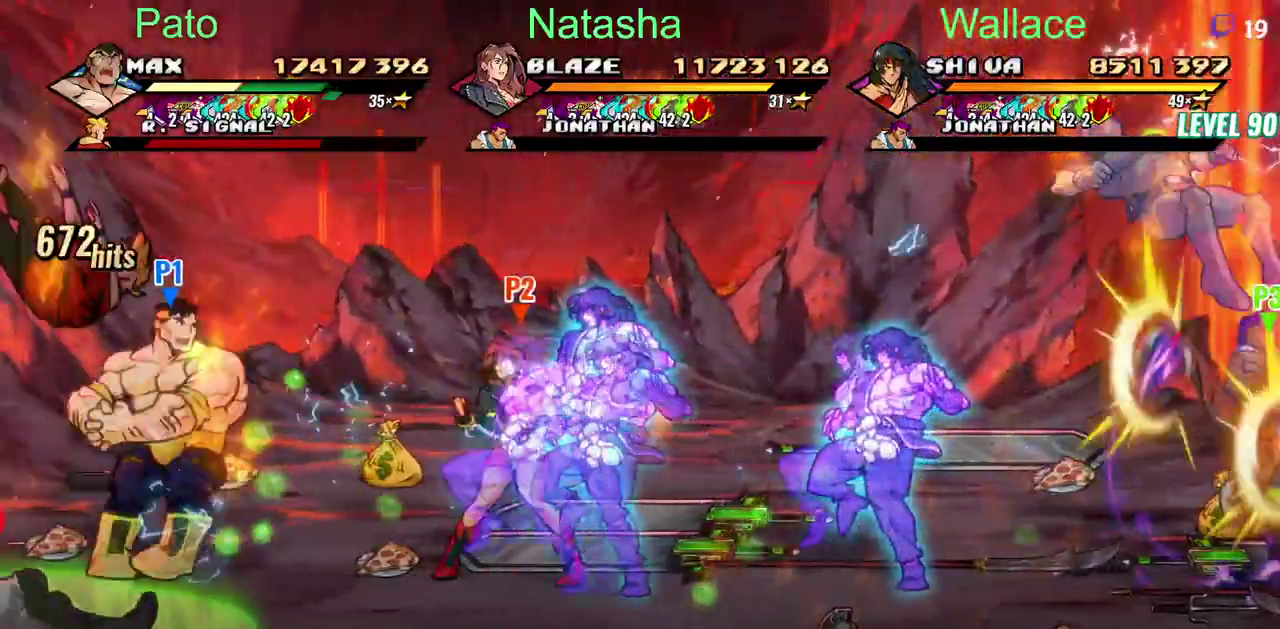
{"buttons": [], "left_stick": "center", "right_stick": "center"}
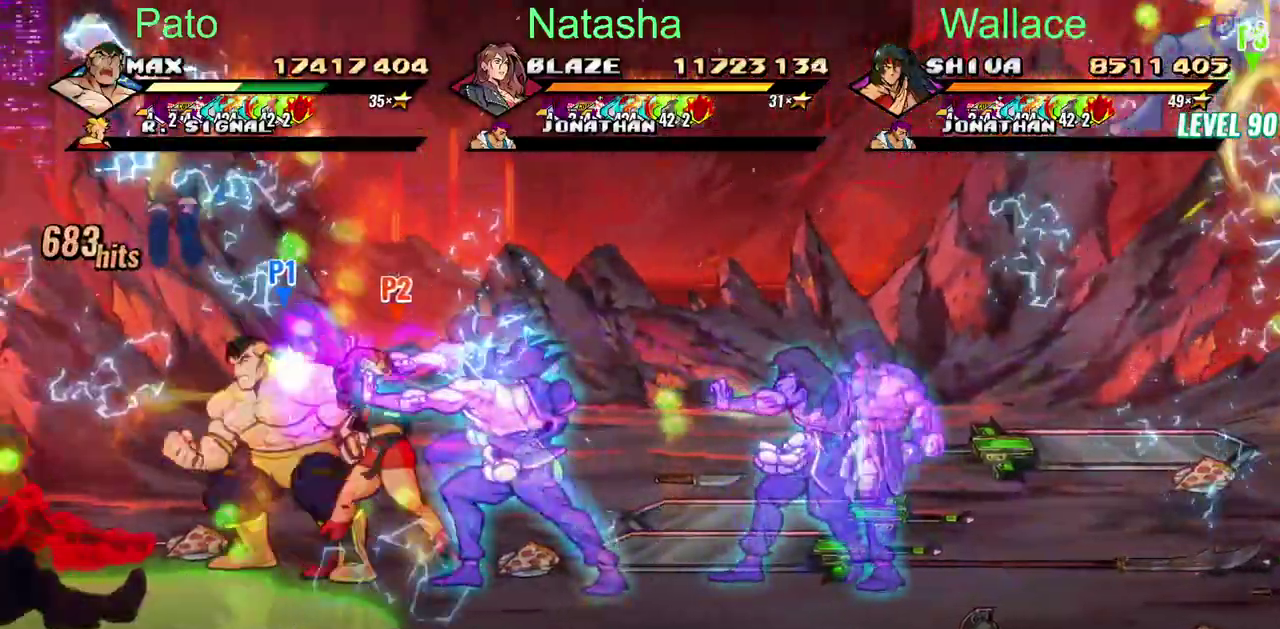
{"buttons": ["DPAD_LEFT"], "left_stick": "center", "right_stick": "center"}
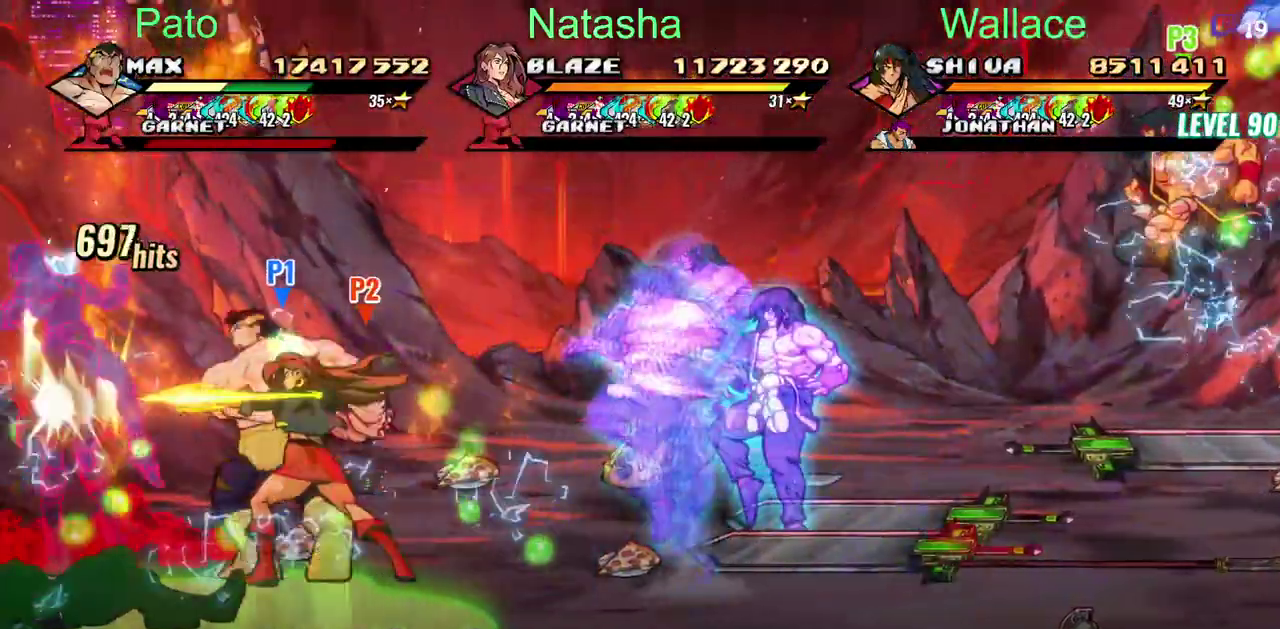
{"buttons": ["TRIANGLE"], "left_stick": "center", "right_stick": "center"}
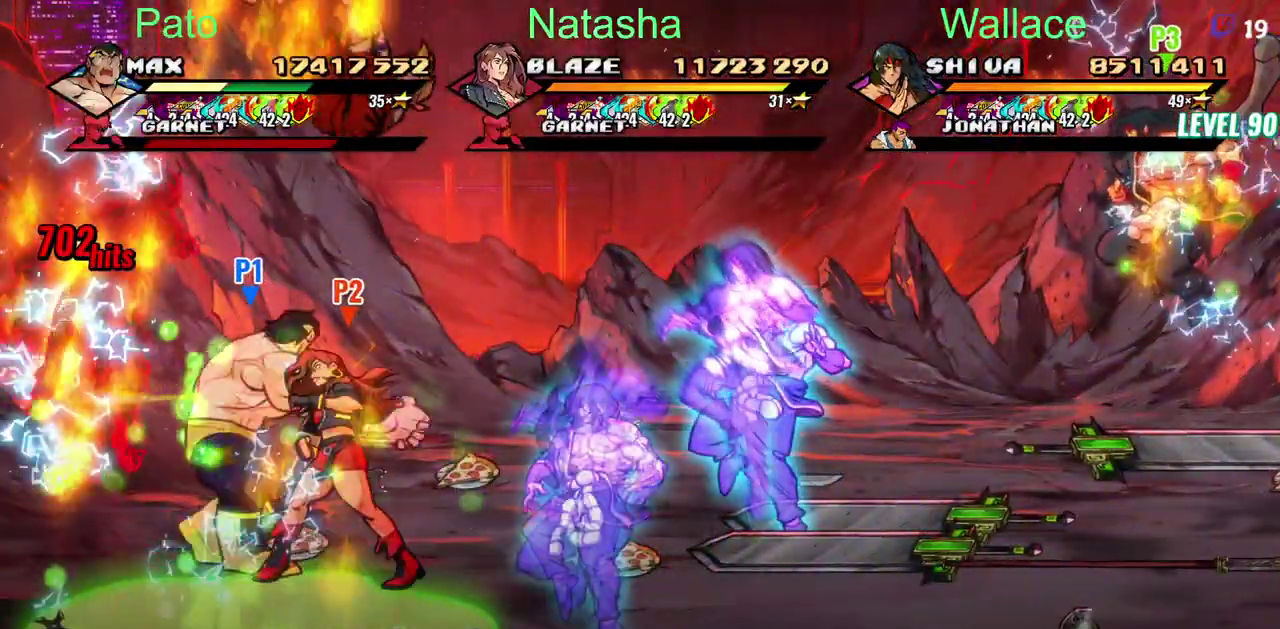
{"buttons": [], "left_stick": "center", "right_stick": "center"}